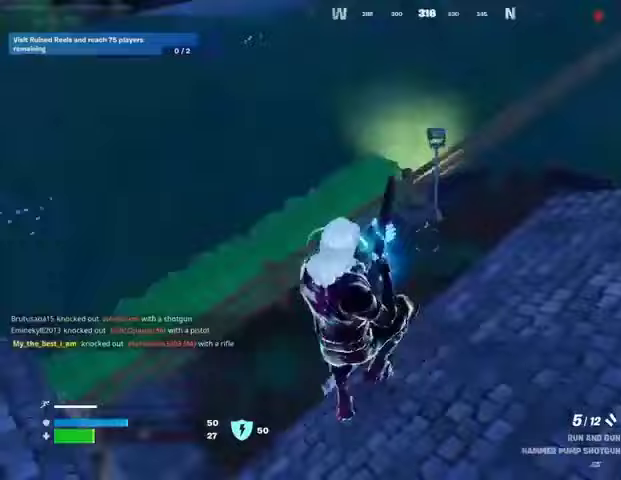
Gameplay with a controller (PlayStation layout); each line is a JSON object with the inputs held at the frame after it. "events" lists button and stick changes between this image and that frame as [ms after this image, input, new state], when the widget could be followed in between.
{"buttons": [], "left_stick": "left", "right_stick": "center", "events": [[67, "right_stick", "right"], [100, "left_stick", "up-right"], [300, "left_stick", "left"], [333, "right_stick", "center"]]}
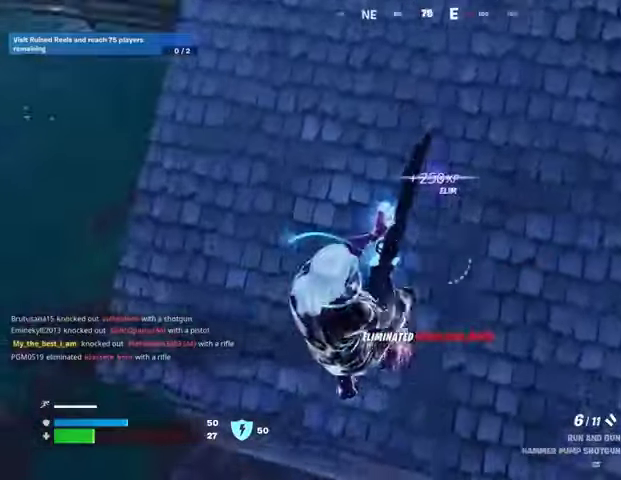
{"buttons": [], "left_stick": "up", "right_stick": "center", "events": [[67, "left_stick", "up-left"], [200, "right_stick", "up-right"], [233, "left_stick", "up"], [500, "right_stick", "center"]]}
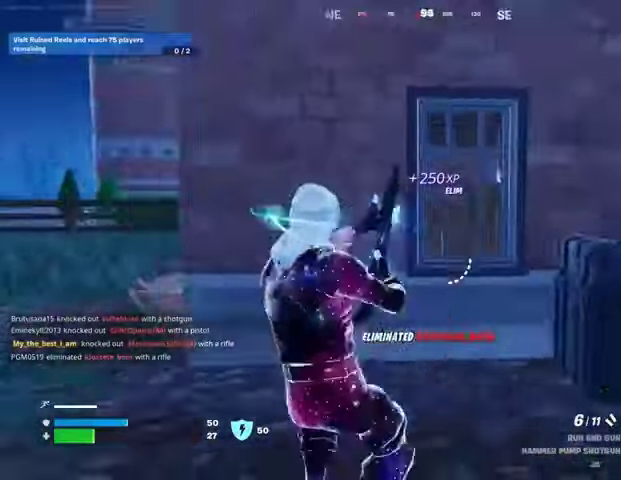
{"buttons": [], "left_stick": "up-right", "right_stick": "center", "events": [[267, "left_stick", "up-right"], [267, "right_stick", "left"], [367, "right_stick", "center"]]}
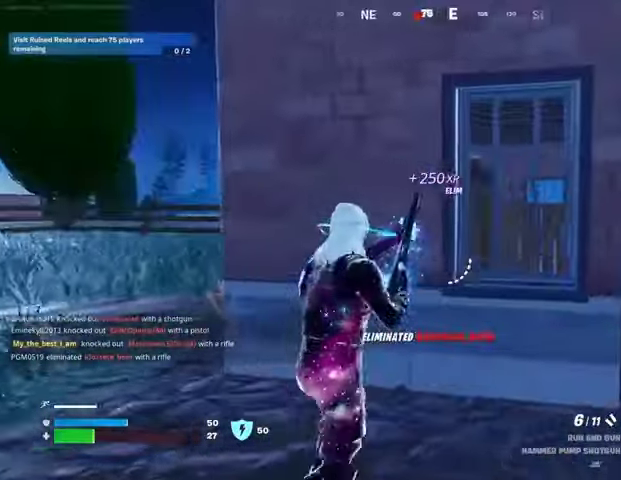
{"buttons": [], "left_stick": "up-left", "right_stick": "right", "events": [[67, "left_stick", "up"], [167, "left_stick", "up-left"], [167, "right_stick", "left"], [300, "L3", "down"], [400, "L3", "up"], [400, "right_stick", "right"]]}
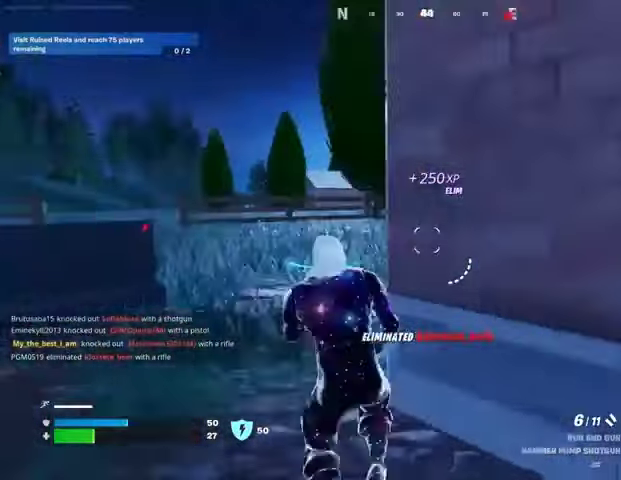
{"buttons": [], "left_stick": "up-left", "right_stick": "center", "events": [[100, "right_stick", "center"], [167, "right_stick", "right"], [267, "right_stick", "center"]]}
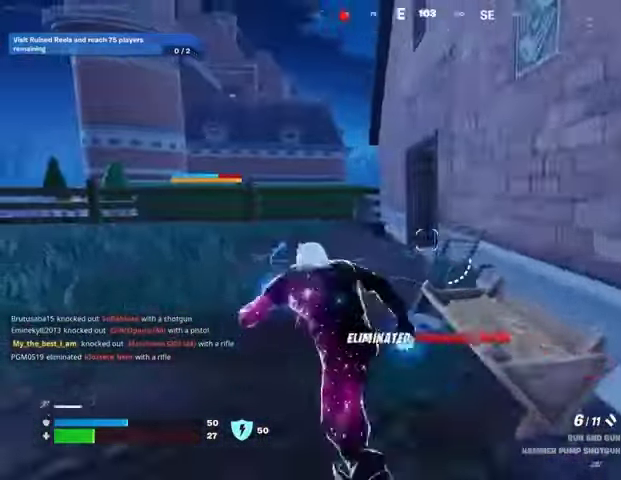
{"buttons": [], "left_stick": "up-left", "right_stick": "right", "events": [[233, "right_stick", "right"]]}
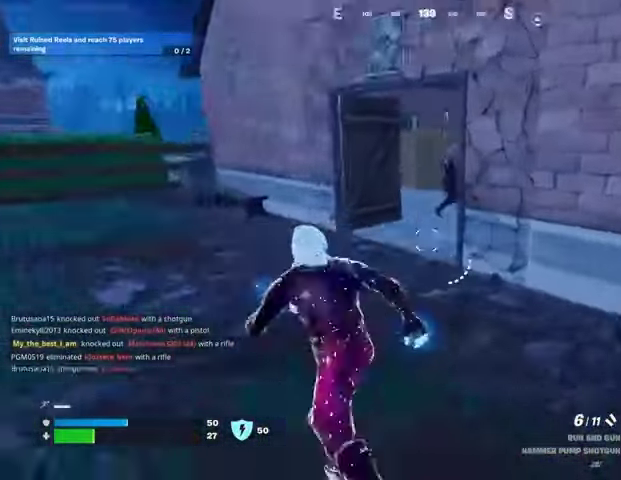
{"buttons": ["R3"], "left_stick": "center", "right_stick": "up-left", "events": [[300, "right_stick", "center"], [367, "right_stick", "up-left"], [400, "left_stick", "center"], [433, "R3", "down"]]}
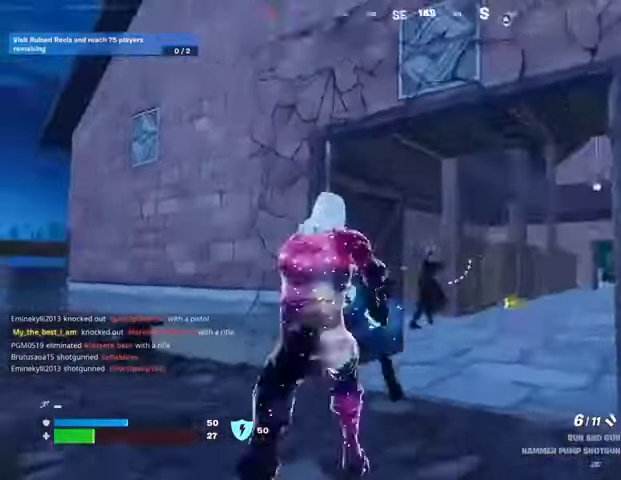
{"buttons": [], "left_stick": "up-right", "right_stick": "left", "events": [[33, "R3", "up"], [33, "right_stick", "left"], [67, "left_stick", "up-right"], [133, "R3", "down"], [133, "right_stick", "center"], [200, "R3", "up"], [433, "right_stick", "left"]]}
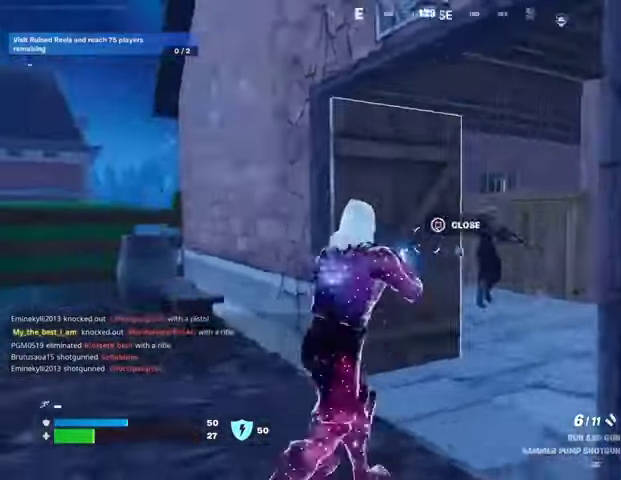
{"buttons": [], "left_stick": "left", "right_stick": "down-left", "events": [[33, "right_stick", "center"], [333, "right_stick", "up-right"], [367, "L2", "down"], [400, "R2", "down"], [400, "left_stick", "up-left"], [433, "right_stick", "up-left"], [467, "L2", "up"], [467, "R2", "up"], [467, "left_stick", "left"], [500, "right_stick", "down-left"]]}
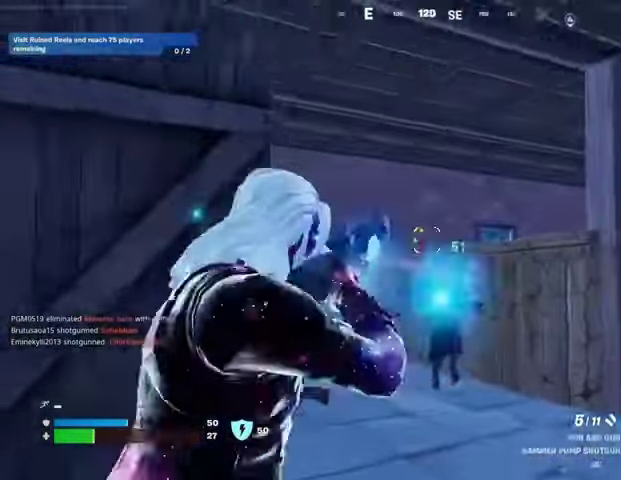
{"buttons": [], "left_stick": "up-right", "right_stick": "down-left", "events": [[67, "R1", "down"], [67, "right_stick", "center"], [167, "R1", "up"], [167, "left_stick", "up-right"], [367, "R2", "down"], [400, "R1", "down"], [400, "right_stick", "down-left"], [467, "R1", "up"], [467, "R2", "up"]]}
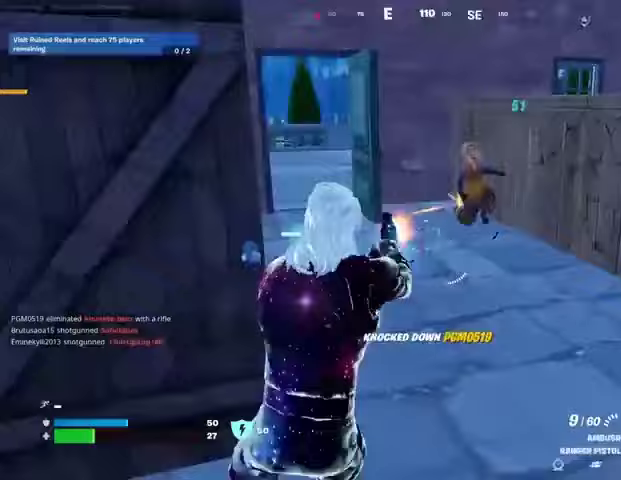
{"buttons": [], "left_stick": "up-left", "right_stick": "left", "events": [[33, "L1", "down"], [33, "right_stick", "right"], [100, "L1", "up"], [167, "left_stick", "up"], [333, "right_stick", "center"], [500, "left_stick", "up-left"], [500, "right_stick", "left"]]}
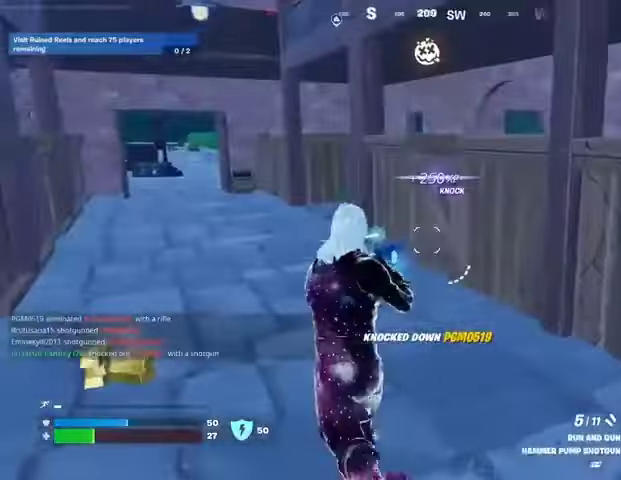
{"buttons": [], "left_stick": "up-left", "right_stick": "center", "events": [[333, "right_stick", "center"]]}
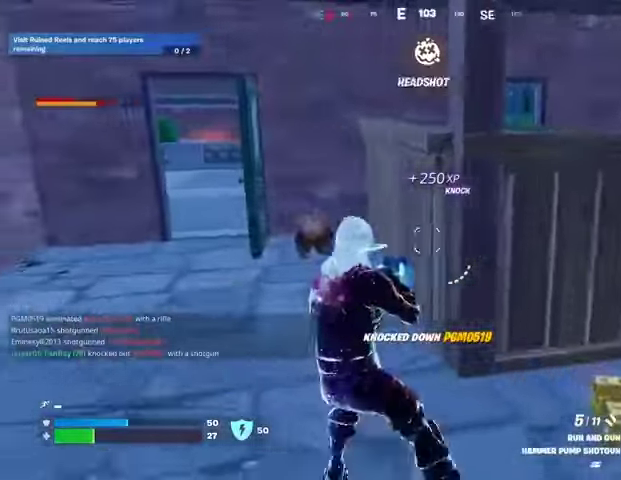
{"buttons": ["L2"], "left_stick": "center", "right_stick": "center", "events": [[33, "right_stick", "left"], [133, "L1", "down"], [133, "L2", "down"], [133, "R3", "down"], [133, "left_stick", "center"], [133, "right_stick", "center"], [200, "R3", "up"], [233, "L1", "up"], [233, "right_stick", "up-left"], [467, "right_stick", "center"]]}
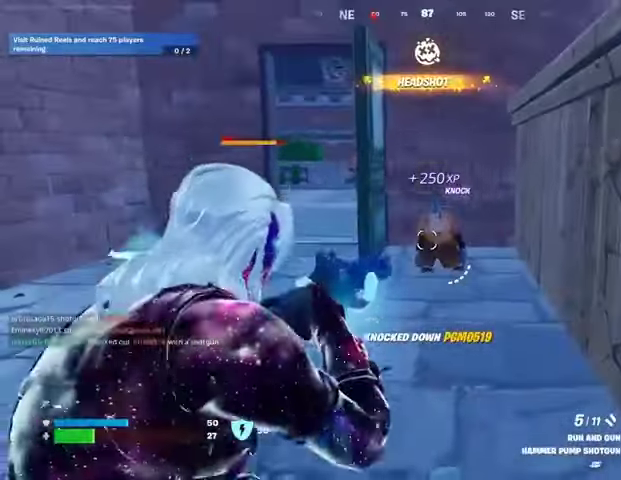
{"buttons": [], "left_stick": "up", "right_stick": "center", "events": [[133, "right_stick", "up-right"], [200, "L2", "up"], [200, "right_stick", "center"], [233, "left_stick", "up"], [267, "right_stick", "down"], [333, "R1", "down"], [400, "right_stick", "center"], [433, "R1", "up"]]}
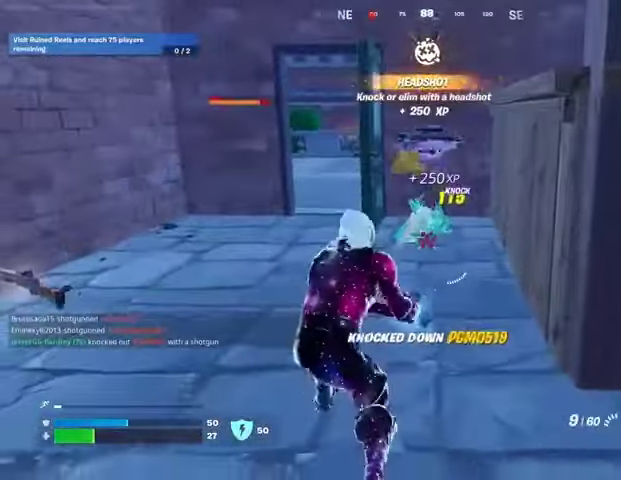
{"buttons": [], "left_stick": "up", "right_stick": "center", "events": [[67, "L1", "down"], [133, "TRIANGLE", "down"], [167, "L1", "up"], [200, "L3", "down"], [200, "TRIANGLE", "up"], [300, "L3", "up"], [367, "right_stick", "down-right"], [433, "right_stick", "center"]]}
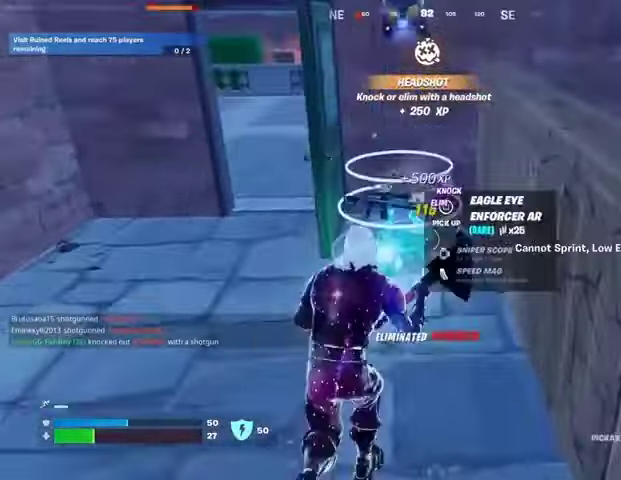
{"buttons": [], "left_stick": "left", "right_stick": "down", "events": [[433, "right_stick", "down"], [500, "left_stick", "left"]]}
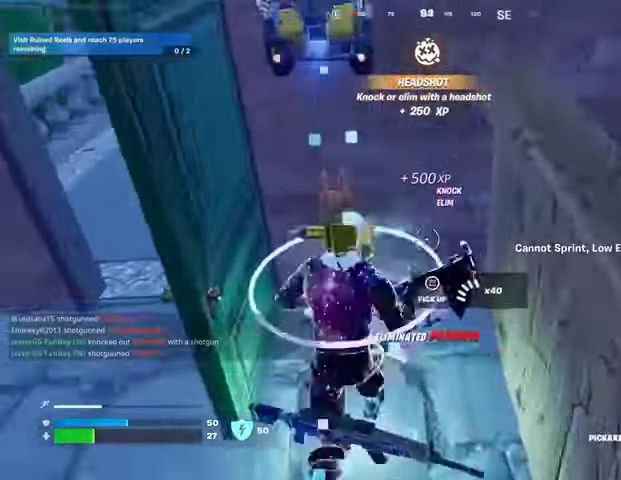
{"buttons": [], "left_stick": "down", "right_stick": "center", "events": [[67, "right_stick", "center"], [100, "left_stick", "down"], [167, "SQUARE", "down"], [233, "SQUARE", "up"]]}
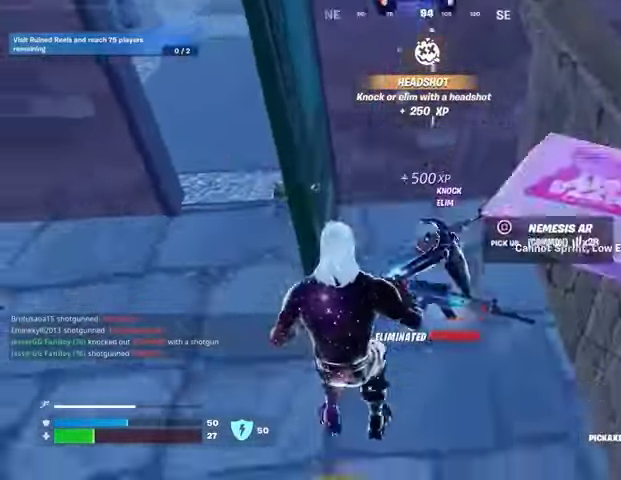
{"buttons": [], "left_stick": "up-right", "right_stick": "up-left", "events": [[67, "right_stick", "right"], [200, "left_stick", "right"], [267, "left_stick", "up-right"], [300, "R1", "down"], [433, "L1", "down"], [433, "R1", "up"], [500, "L1", "up"], [500, "right_stick", "up-left"]]}
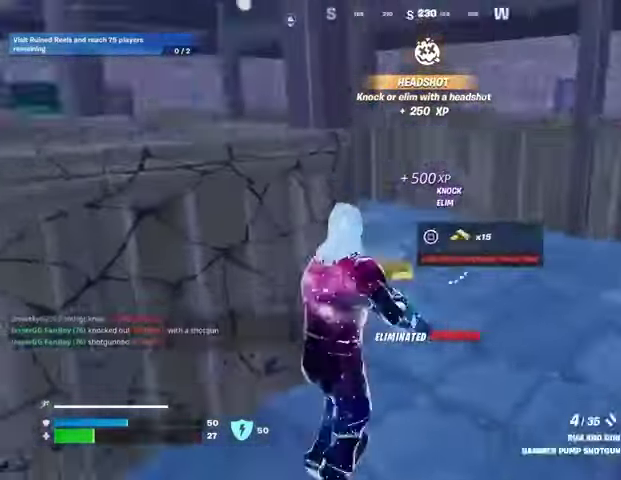
{"buttons": [], "left_stick": "up-right", "right_stick": "center", "events": [[133, "right_stick", "left"], [200, "L1", "down"], [267, "right_stick", "center"], [300, "L1", "up"]]}
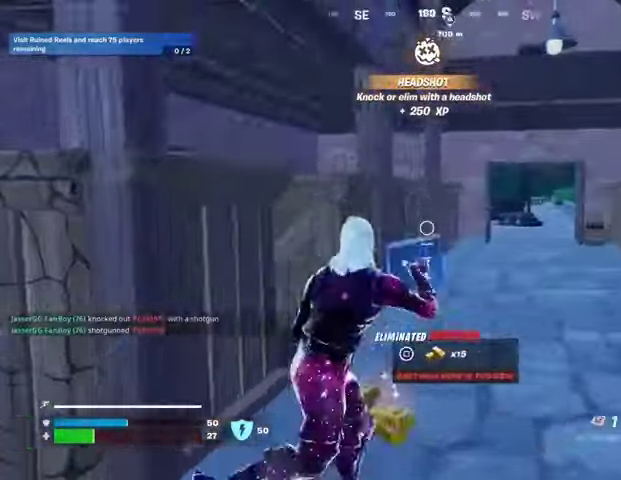
{"buttons": [], "left_stick": "up-left", "right_stick": "center", "events": [[67, "right_stick", "right"], [133, "left_stick", "up"], [167, "R2", "down"], [167, "right_stick", "center"], [233, "R2", "up"], [267, "left_stick", "up-left"]]}
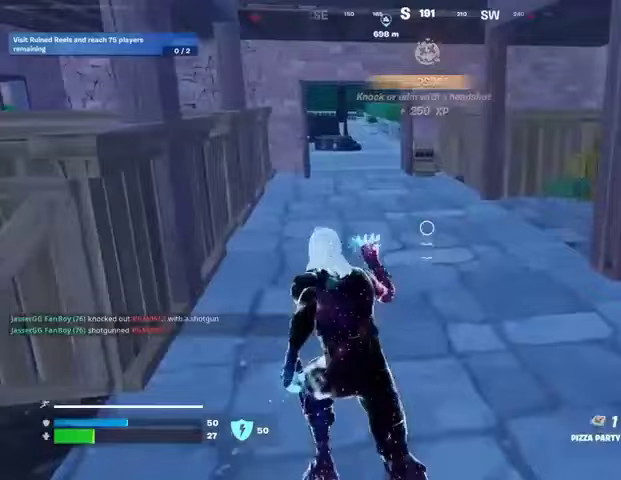
{"buttons": [], "left_stick": "up-right", "right_stick": "center", "events": [[100, "R2", "down"], [167, "R2", "up"], [233, "left_stick", "up"], [367, "left_stick", "up-right"]]}
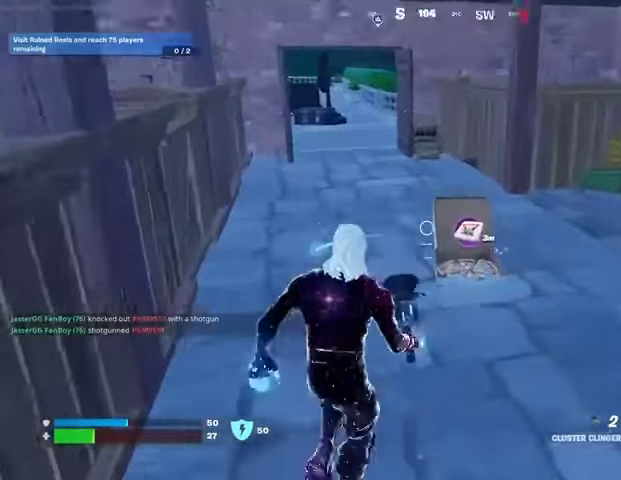
{"buttons": [], "left_stick": "up", "right_stick": "center", "events": [[167, "left_stick", "up-left"], [233, "right_stick", "down"], [300, "left_stick", "up"], [300, "right_stick", "center"], [367, "SQUARE", "down"], [433, "SQUARE", "up"]]}
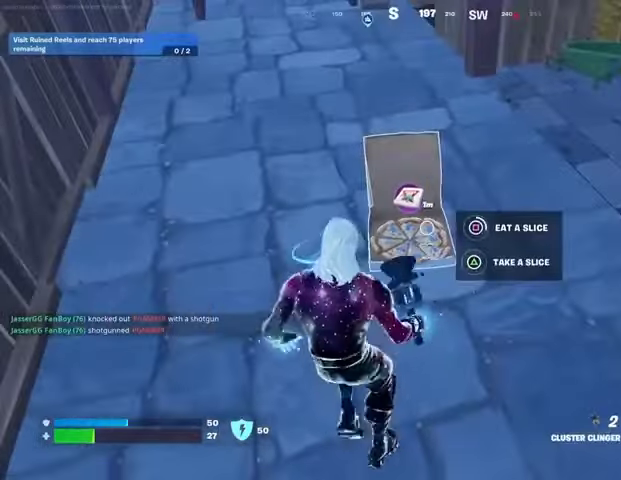
{"buttons": [], "left_stick": "up", "right_stick": "center", "events": []}
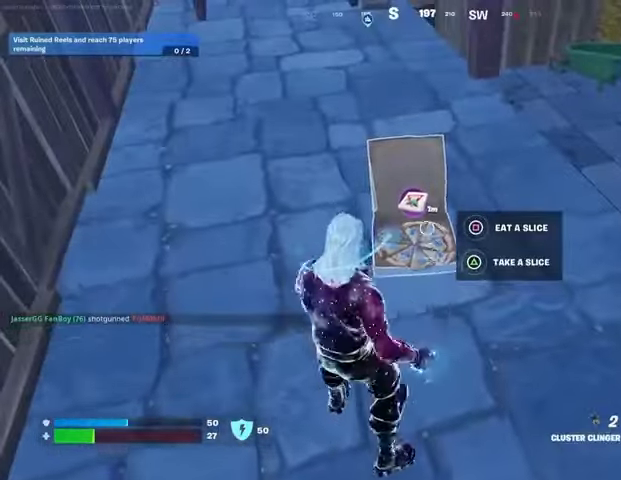
{"buttons": [], "left_stick": "down", "right_stick": "center", "events": [[33, "right_stick", "up-left"], [167, "right_stick", "center"], [267, "R3", "down"], [267, "left_stick", "right"], [367, "R3", "up"], [367, "left_stick", "down-right"], [467, "left_stick", "down"]]}
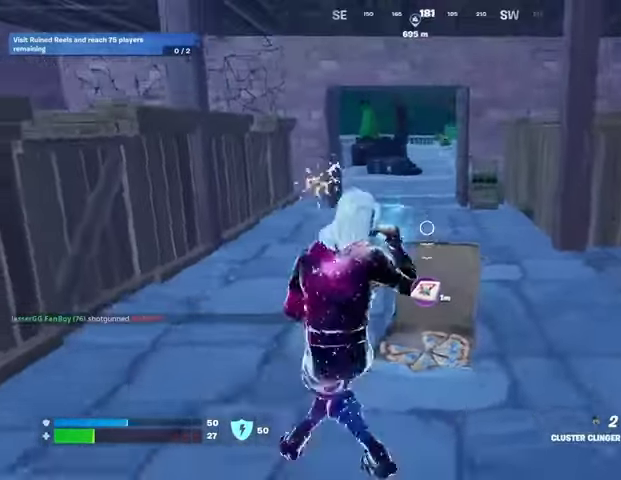
{"buttons": [], "left_stick": "up", "right_stick": "down", "events": [[67, "left_stick", "down-left"], [233, "left_stick", "up-left"], [300, "left_stick", "up"], [467, "right_stick", "down"]]}
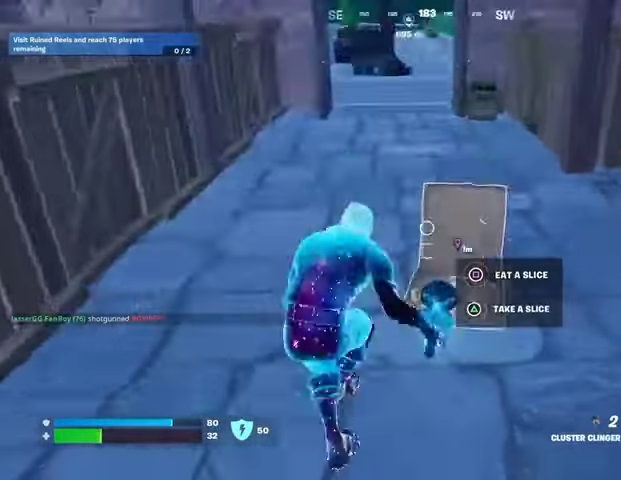
{"buttons": [], "left_stick": "down", "right_stick": "center", "events": [[67, "left_stick", "down"], [100, "right_stick", "center"], [167, "TRIANGLE", "down"], [233, "TRIANGLE", "up"]]}
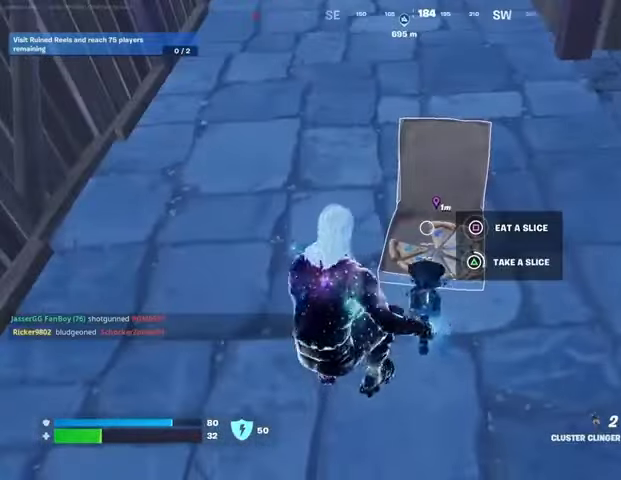
{"buttons": [], "left_stick": "down", "right_stick": "center", "events": []}
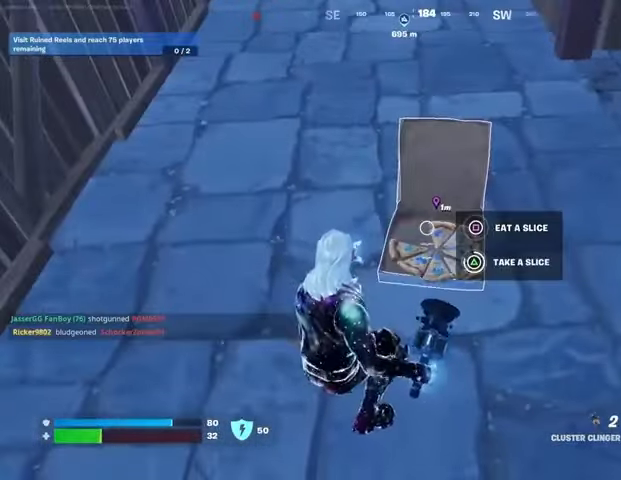
{"buttons": [], "left_stick": "down", "right_stick": "center", "events": [[300, "right_stick", "up"], [367, "right_stick", "up-left"], [500, "right_stick", "center"]]}
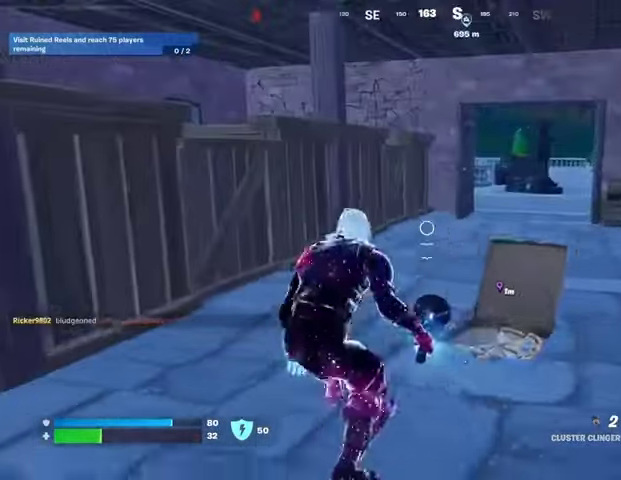
{"buttons": ["TRIANGLE"], "left_stick": "up-left", "right_stick": "center", "events": [[167, "left_stick", "right"], [300, "right_stick", "down"], [367, "left_stick", "down"], [400, "right_stick", "center"], [500, "TRIANGLE", "down"], [500, "left_stick", "up-left"]]}
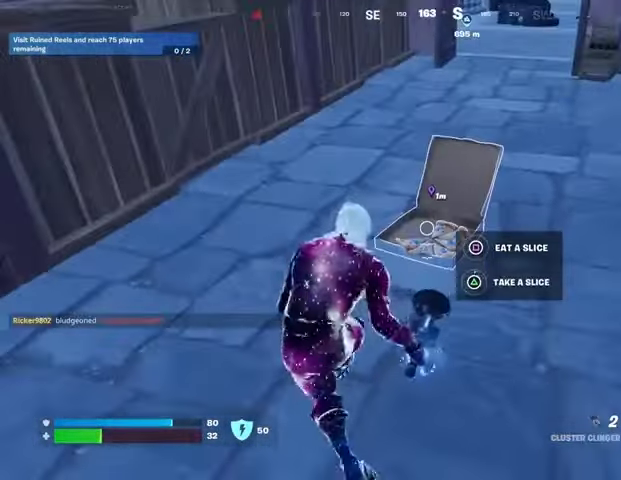
{"buttons": [], "left_stick": "up", "right_stick": "center", "events": [[33, "left_stick", "up"], [67, "TRIANGLE", "up"]]}